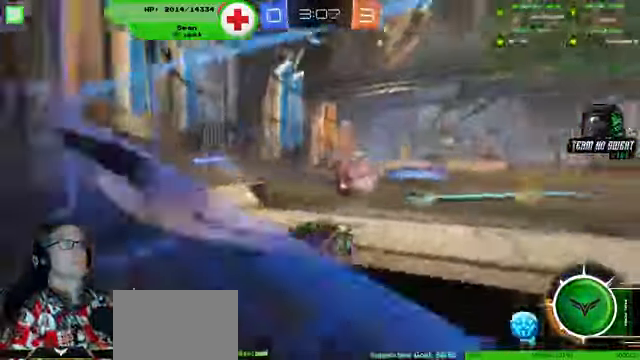
Gameplay with a controller (PlayStation layout); each line is a JSON object with the inputs held at the frame after it. "events" lists button and stick changes between this image and that frame as [ms after this image, input, new state], when the widget could be followed in between. Not read: HOME L3 R3.
{"buttons": ["R1", "R2"], "left_stick": "center", "right_stick": "center", "events": [[367, "left_stick", "center"]]}
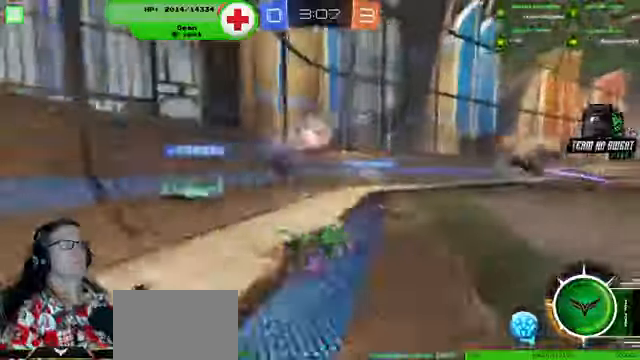
{"buttons": ["R1", "R2"], "left_stick": "center", "right_stick": "center", "events": [[100, "R1", "up"], [167, "R2", "up"], [200, "left_stick", "right"], [334, "R2", "down"], [334, "left_stick", "center"], [500, "R1", "down"]]}
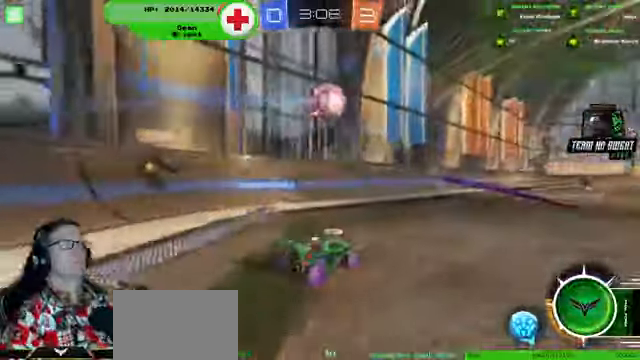
{"buttons": ["R1", "R2"], "left_stick": "center", "right_stick": "center", "events": []}
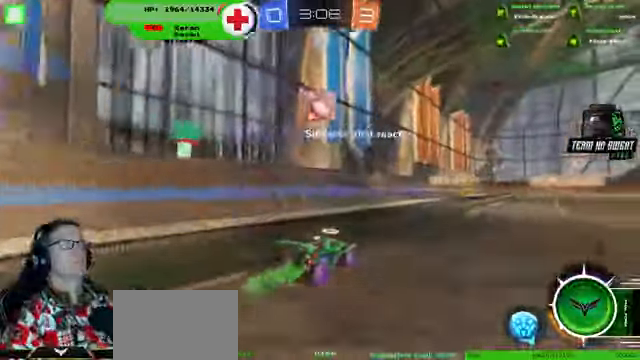
{"buttons": ["R1", "R2"], "left_stick": "center", "right_stick": "center", "events": [[34, "R1", "up"], [334, "R1", "down"]]}
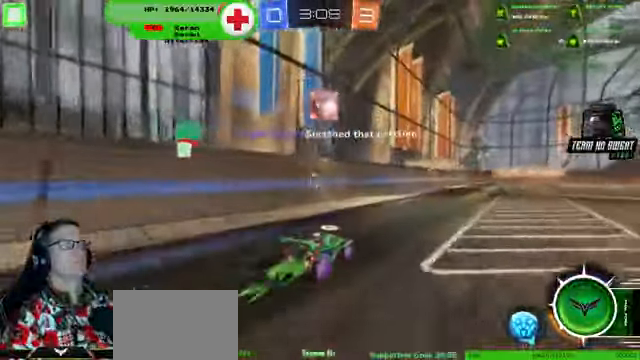
{"buttons": ["R1", "R2"], "left_stick": "center", "right_stick": "center", "events": []}
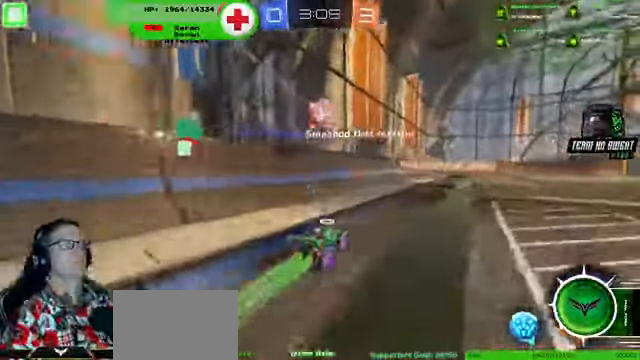
{"buttons": ["R1", "R2"], "left_stick": "up", "right_stick": "center"}
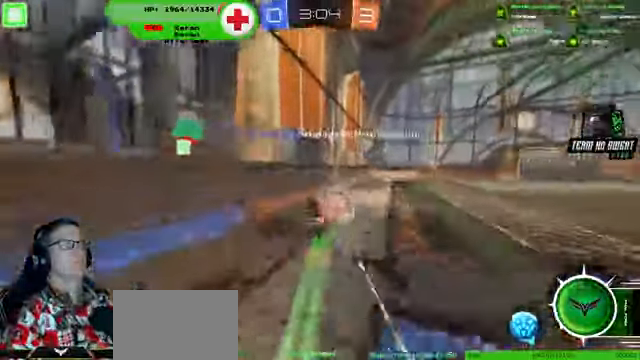
{"buttons": ["R1", "R2"], "left_stick": "center", "right_stick": "center", "events": [[134, "left_stick", "up-right"], [267, "R1", "up"], [300, "left_stick", "center"], [500, "R1", "down"]]}
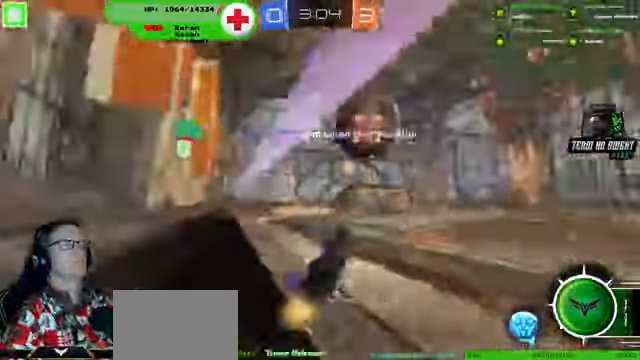
{"buttons": ["R2"], "left_stick": "right", "right_stick": "center"}
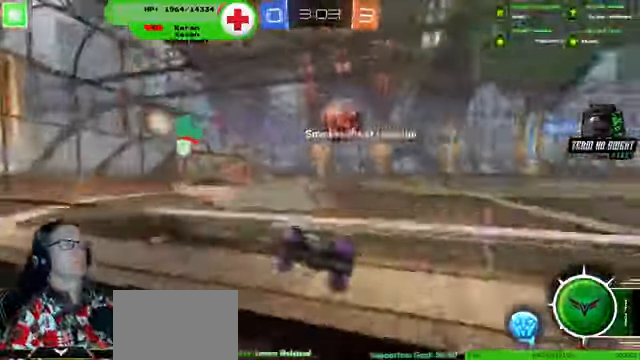
{"buttons": ["R2"], "left_stick": "right", "right_stick": "center", "events": []}
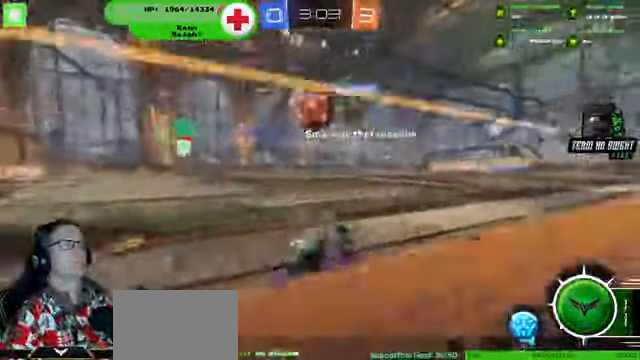
{"buttons": ["R2"], "left_stick": "left", "right_stick": "center", "events": [[400, "left_stick", "left"]]}
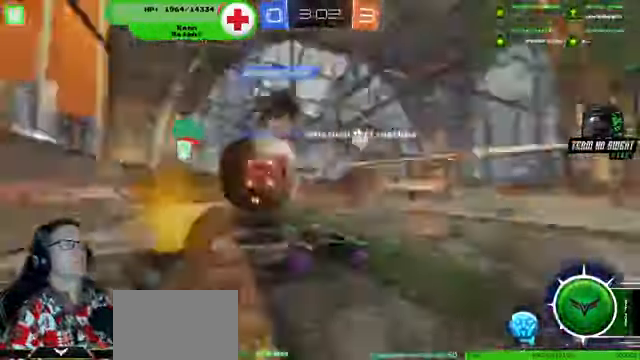
{"buttons": ["R2"], "left_stick": "center", "right_stick": "center"}
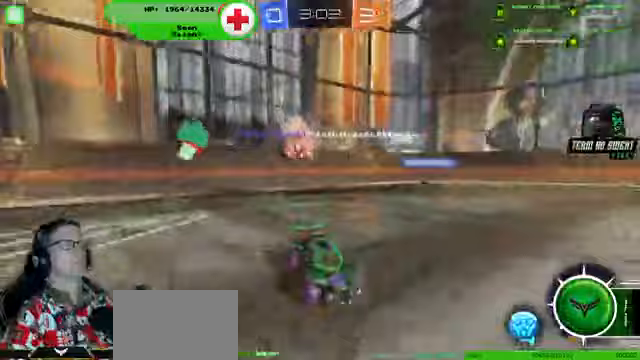
{"buttons": ["R2"], "left_stick": "right", "right_stick": "center", "events": [[100, "left_stick", "right"]]}
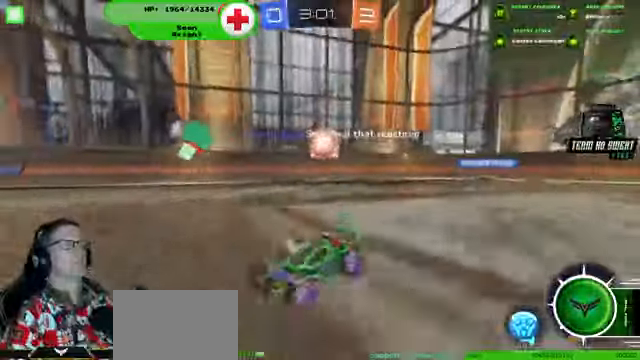
{"buttons": [], "left_stick": "down-right", "right_stick": "center", "events": [[200, "left_stick", "down-right"], [233, "R2", "up"]]}
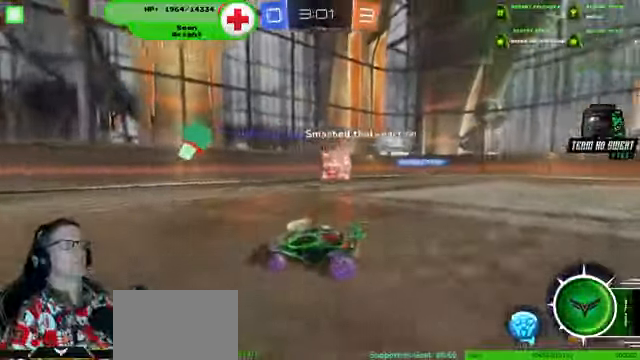
{"buttons": [], "left_stick": "down-right", "right_stick": "center", "events": [[100, "R2", "down"], [367, "R2", "up"]]}
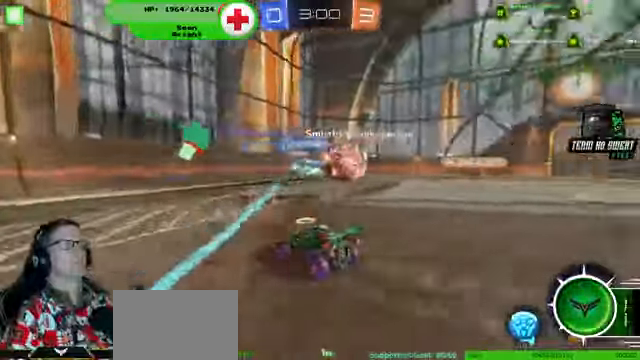
{"buttons": ["R2"], "left_stick": "down-right", "right_stick": "center", "events": [[233, "R2", "down"]]}
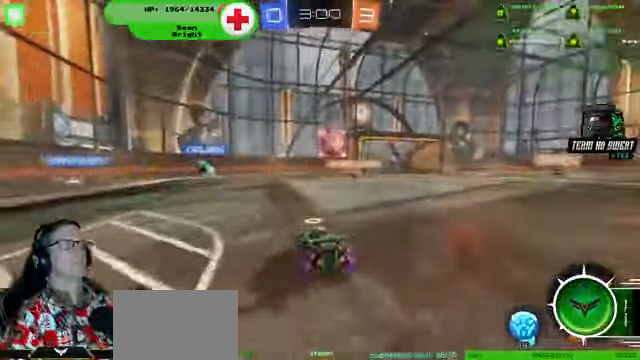
{"buttons": ["R2"], "left_stick": "center", "right_stick": "center", "events": [[233, "left_stick", "center"]]}
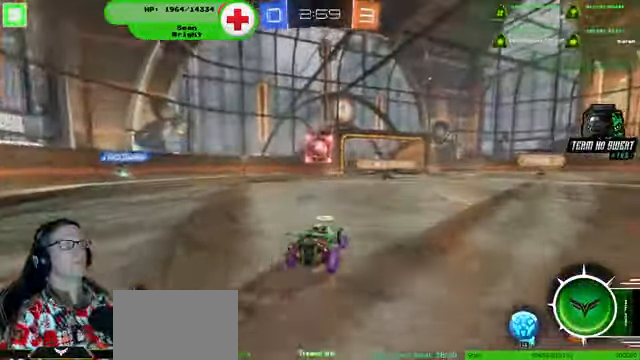
{"buttons": ["R2"], "left_stick": "center", "right_stick": "center", "events": []}
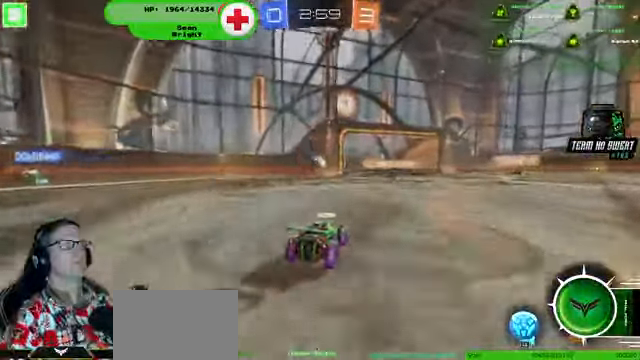
{"buttons": ["L1", "R2"], "left_stick": "right", "right_stick": "center", "events": [[400, "L1", "down"], [400, "left_stick", "right"]]}
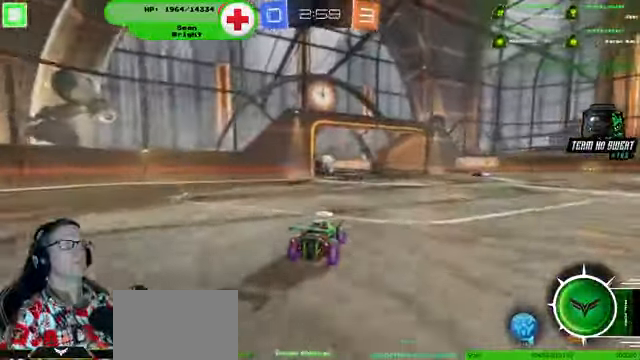
{"buttons": ["R1", "R2"], "left_stick": "left", "right_stick": "center", "events": [[33, "L1", "up"], [200, "left_stick", "down-left"], [300, "left_stick", "center"], [400, "R1", "down"], [400, "left_stick", "left"]]}
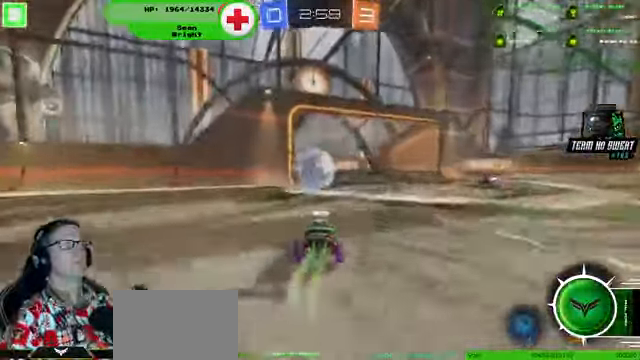
{"buttons": ["R2"], "left_stick": "center", "right_stick": "center", "events": [[167, "left_stick", "up"], [233, "left_stick", "up-right"], [400, "left_stick", "center"], [500, "R1", "up"]]}
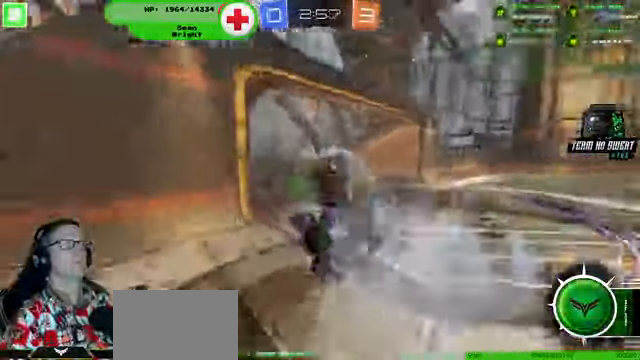
{"buttons": [], "left_stick": "center", "right_stick": "center", "events": [[33, "R1", "down"], [133, "R1", "up"], [333, "R2", "up"]]}
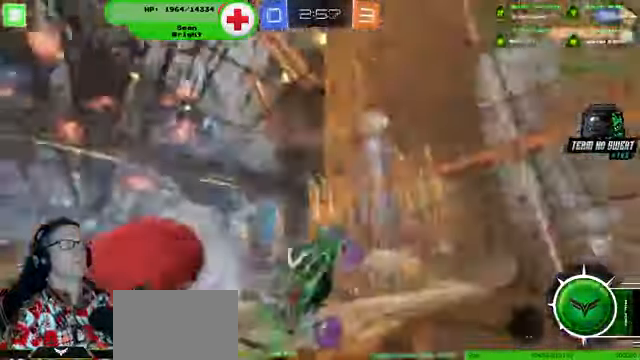
{"buttons": [], "left_stick": "center", "right_stick": "center"}
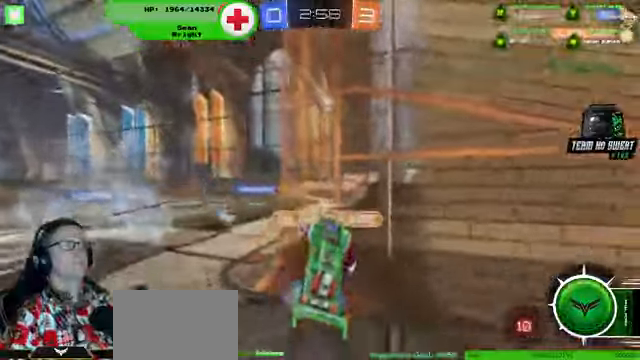
{"buttons": [], "left_stick": "down-right", "right_stick": "center", "events": [[433, "left_stick", "down-right"]]}
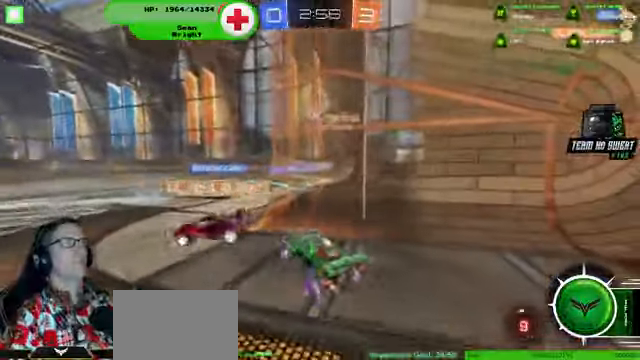
{"buttons": ["R2"], "left_stick": "center", "right_stick": "center", "events": [[66, "R1", "down"], [66, "R2", "down"], [100, "left_stick", "left"], [166, "R1", "up"], [366, "left_stick", "center"]]}
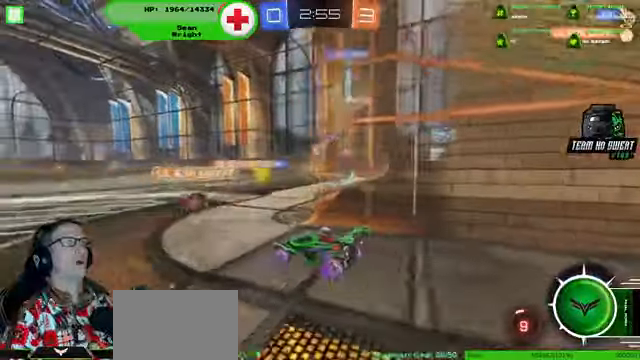
{"buttons": ["R2"], "left_stick": "center", "right_stick": "center", "events": []}
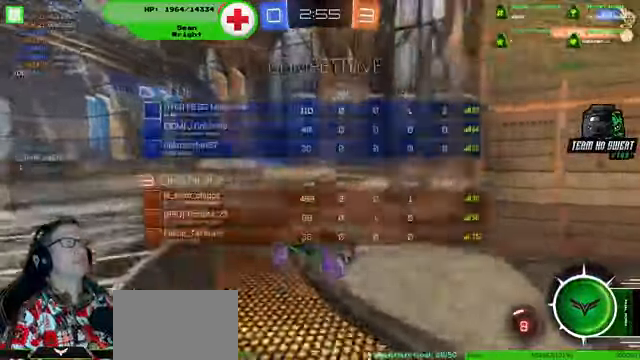
{"buttons": ["R1", "R2"], "left_stick": "down-left", "right_stick": "center", "events": [[300, "R2", "up"], [333, "left_stick", "down-left"], [366, "R2", "down"], [466, "R1", "down"]]}